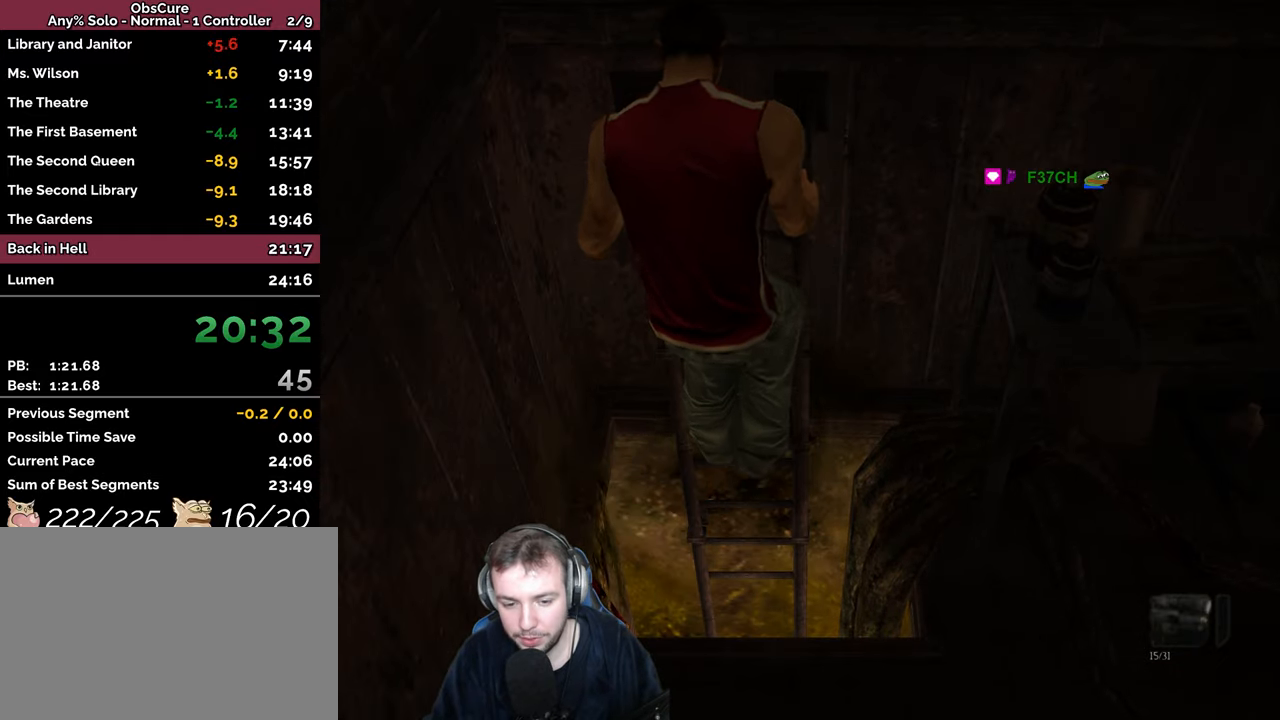
Gameplay with keyboard; each line is a JSON object with the keys held at the frame after it. "events" lists presses ("down") and releases ("up") of "a", "backspace", "ctrl_l", "ctrl_r", "d", "down", "e", "escape", "f", "left", "num2", "num4", "num6", "num8", "p", "q", "r", "return", "right", "s", "shift", "space", "up" and "w" between this image and that frame as [ms after this image, input, new state], when the widget could be followed in between. No other keys are recorded. Mouse input is not recorded.
{"keys": ["s"], "events": []}
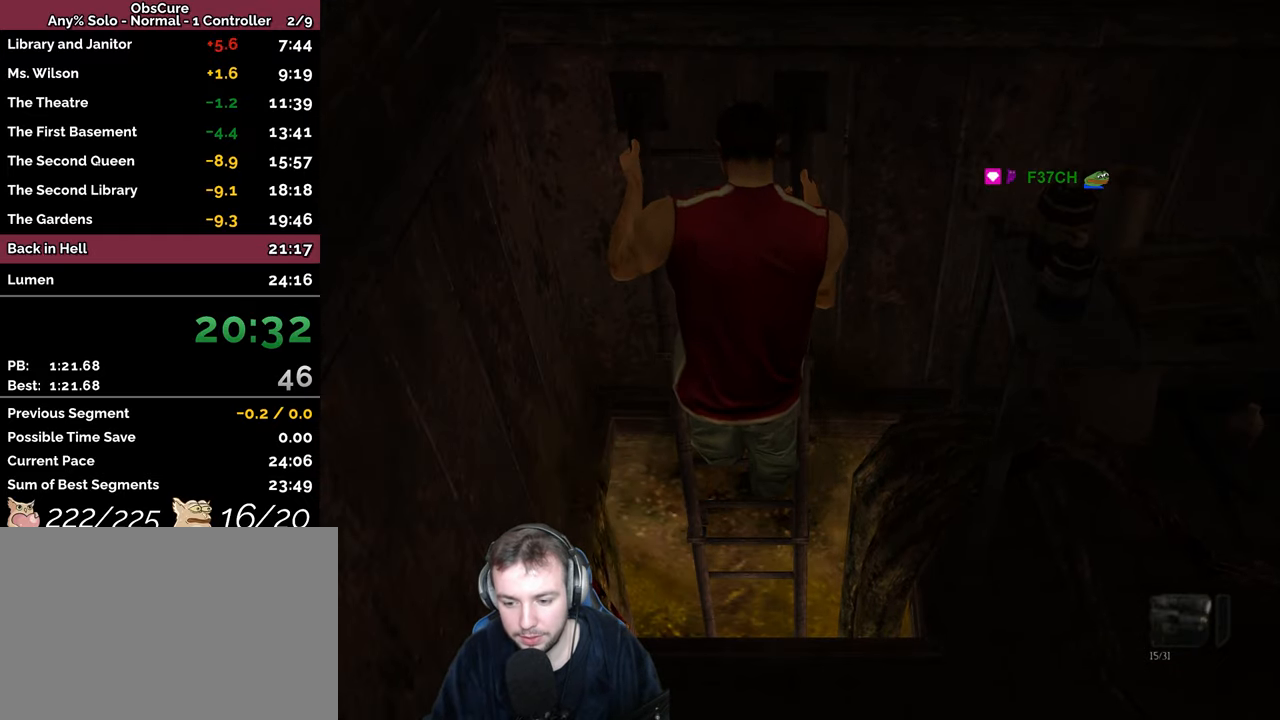
{"keys": ["a", "s"], "events": [[333, "a", "down"]]}
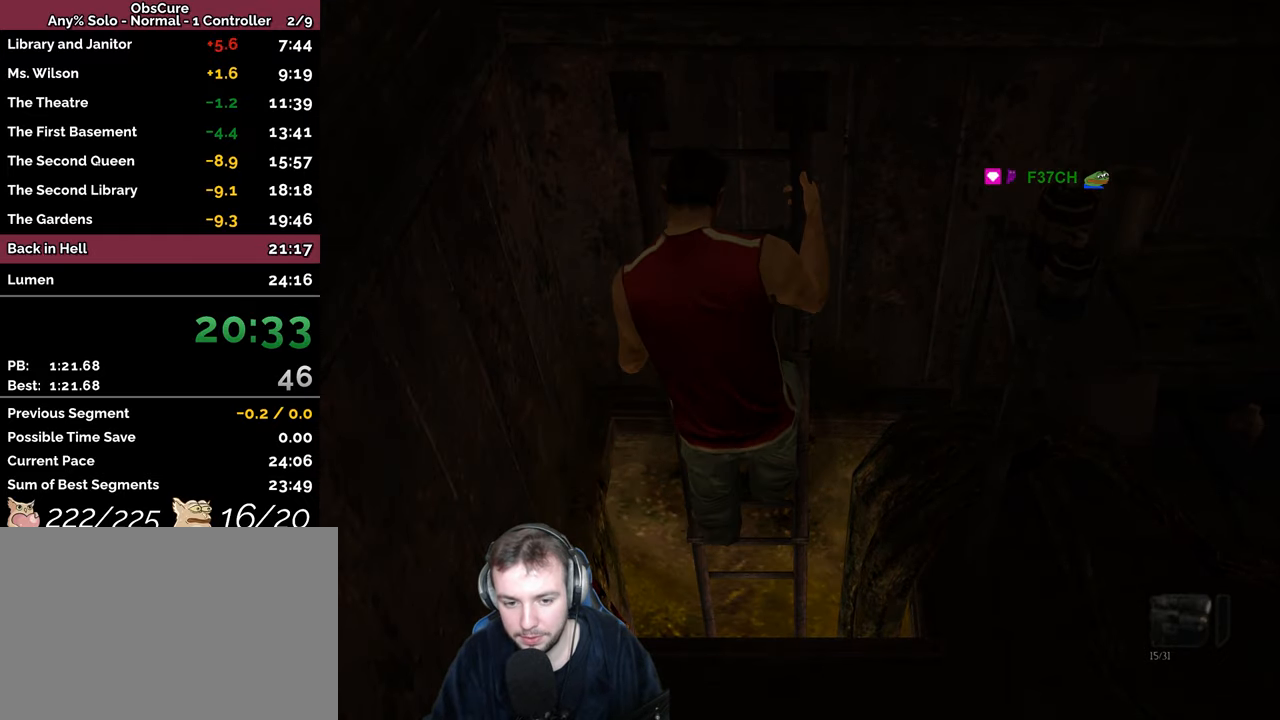
{"keys": ["a", "s"], "events": []}
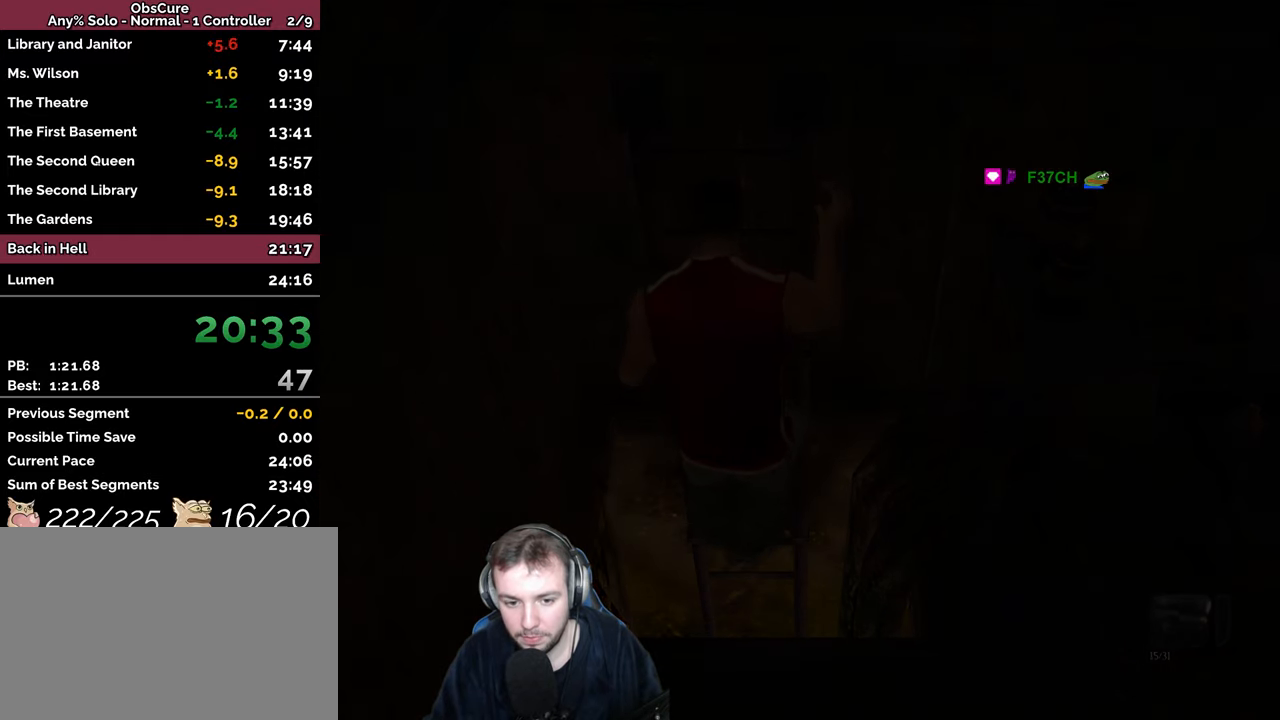
{"keys": ["a", "ctrl_r", "s", "shift"], "events": [[217, "shift", "down"], [250, "ctrl_r", "down"]]}
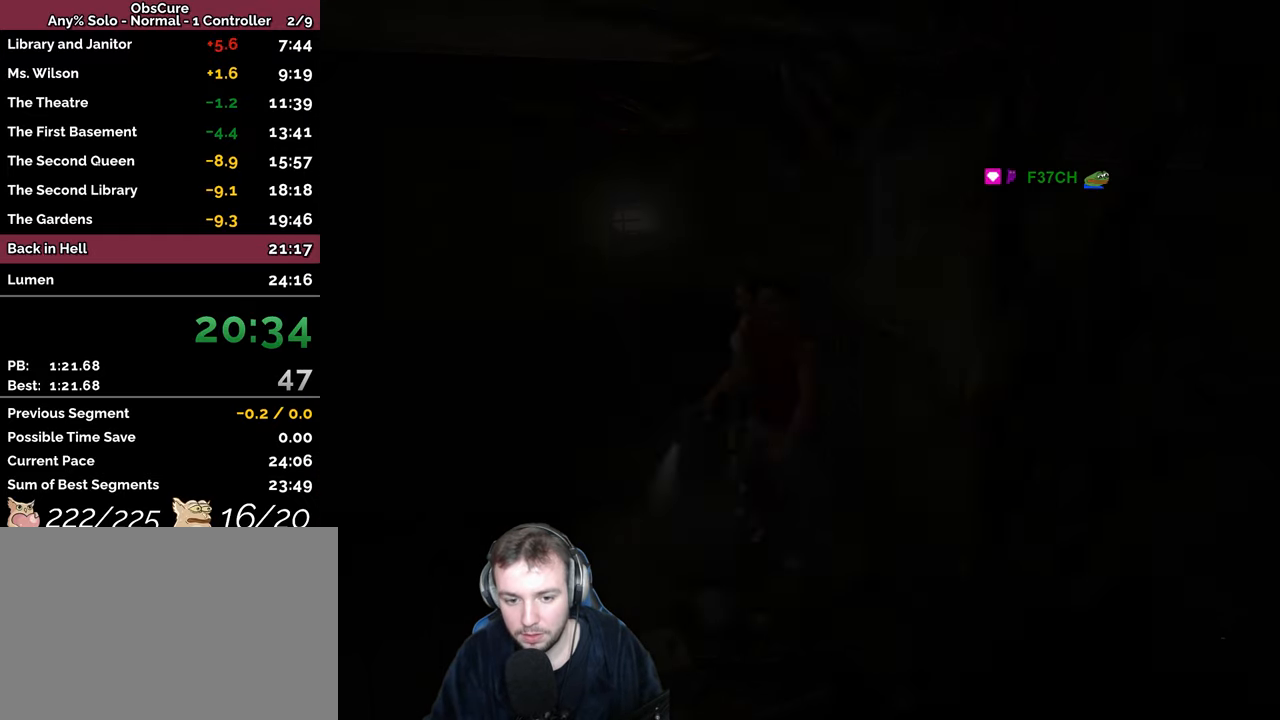
{"keys": ["a", "ctrl_r", "s", "shift"], "events": [[317, "return", "down"], [417, "return", "up"]]}
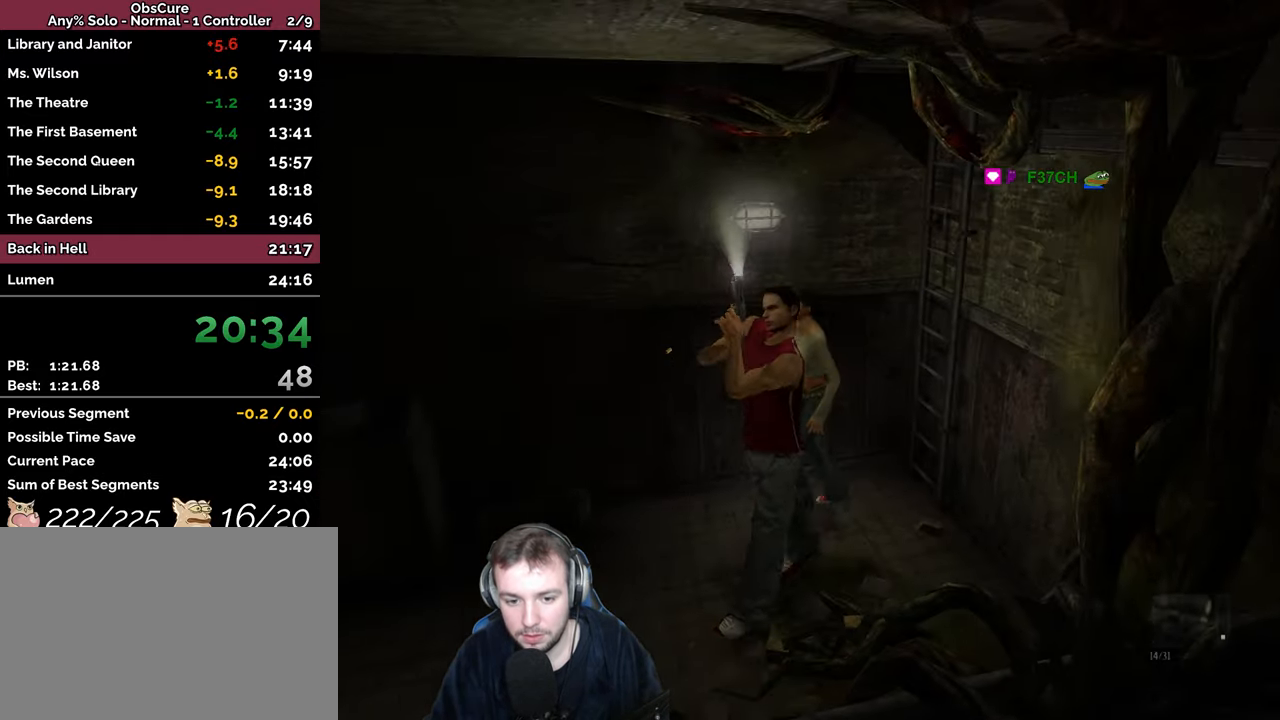
{"keys": ["a", "space"], "events": [[250, "return", "down"], [334, "s", "up"], [400, "return", "up"], [450, "space", "down"], [467, "shift", "up"], [484, "ctrl_r", "up"]]}
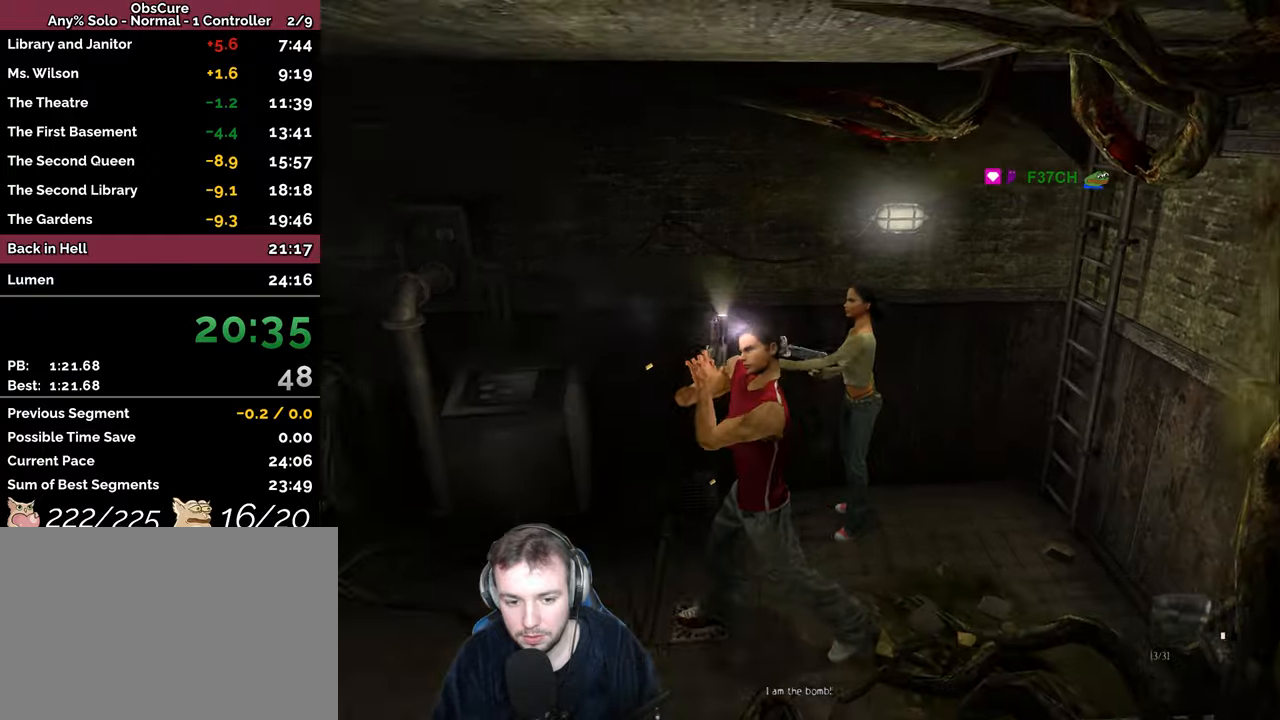
{"keys": ["a", "space"], "events": [[167, "e", "down"], [250, "down", "down"], [300, "down", "up"], [467, "e", "up"]]}
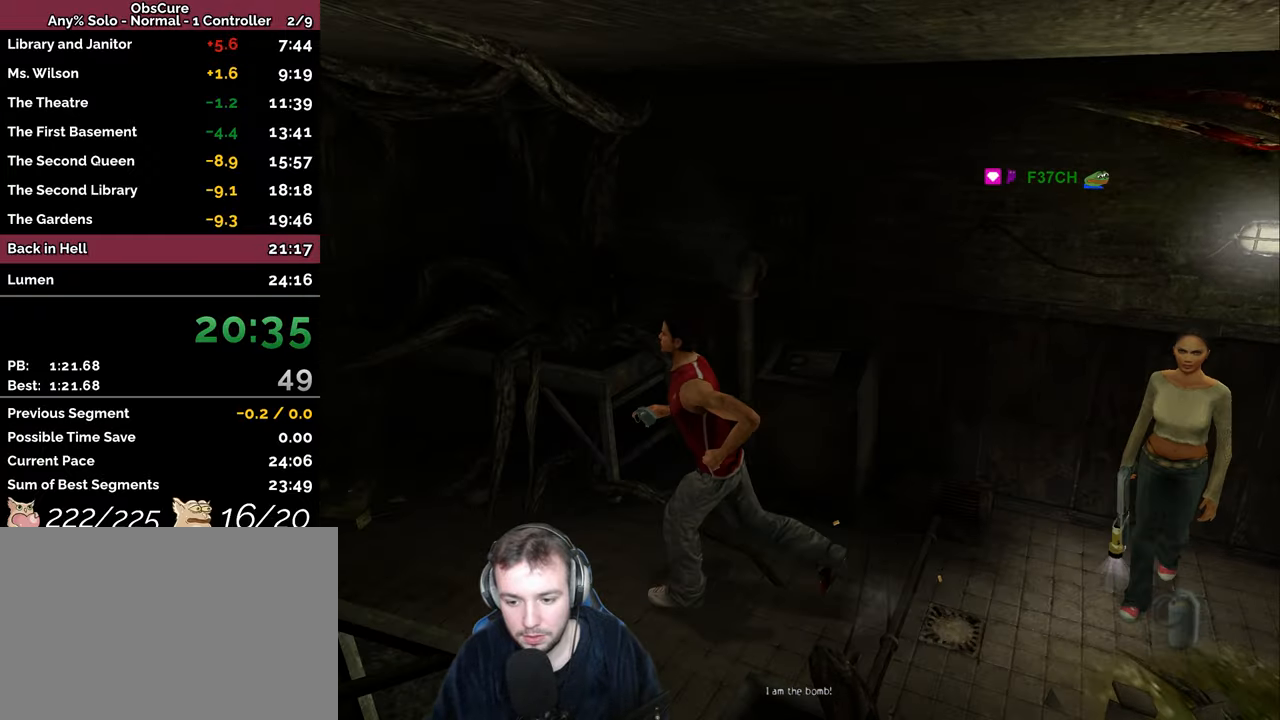
{"keys": ["a", "space"], "events": [[184, "s", "down"], [384, "s", "up"]]}
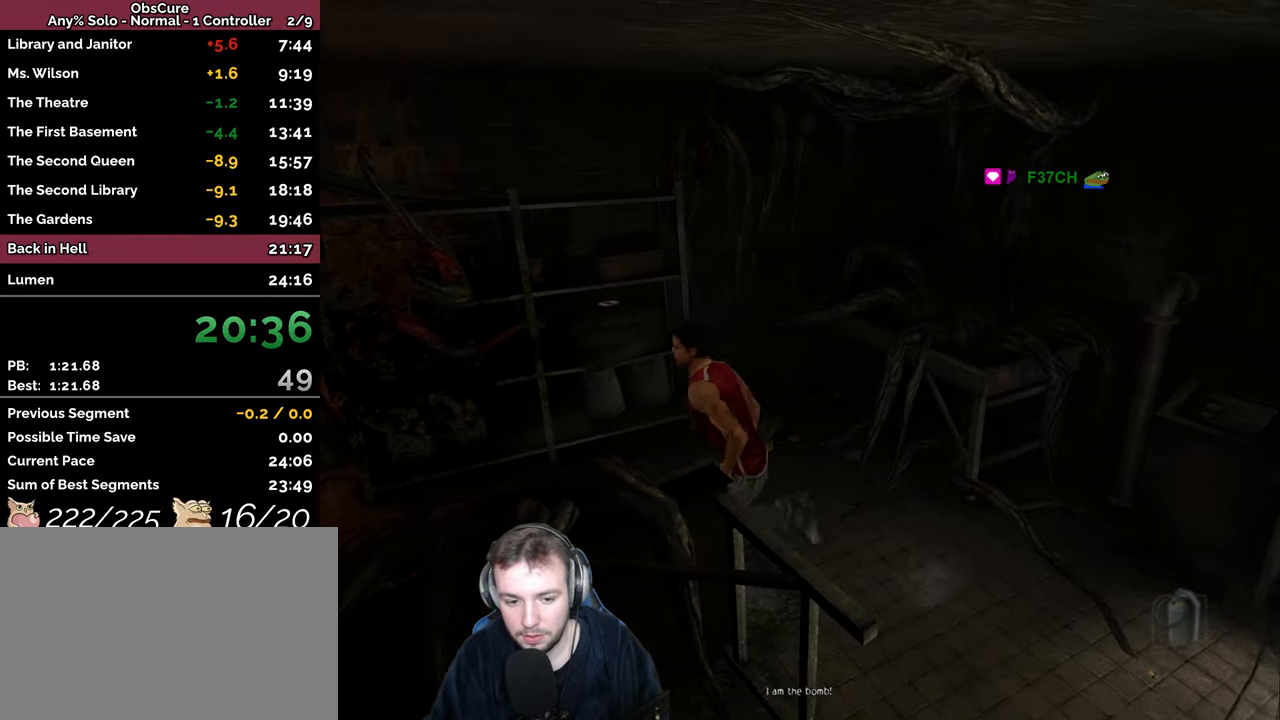
{"keys": ["a", "space"], "events": [[184, "s", "down"], [334, "s", "up"]]}
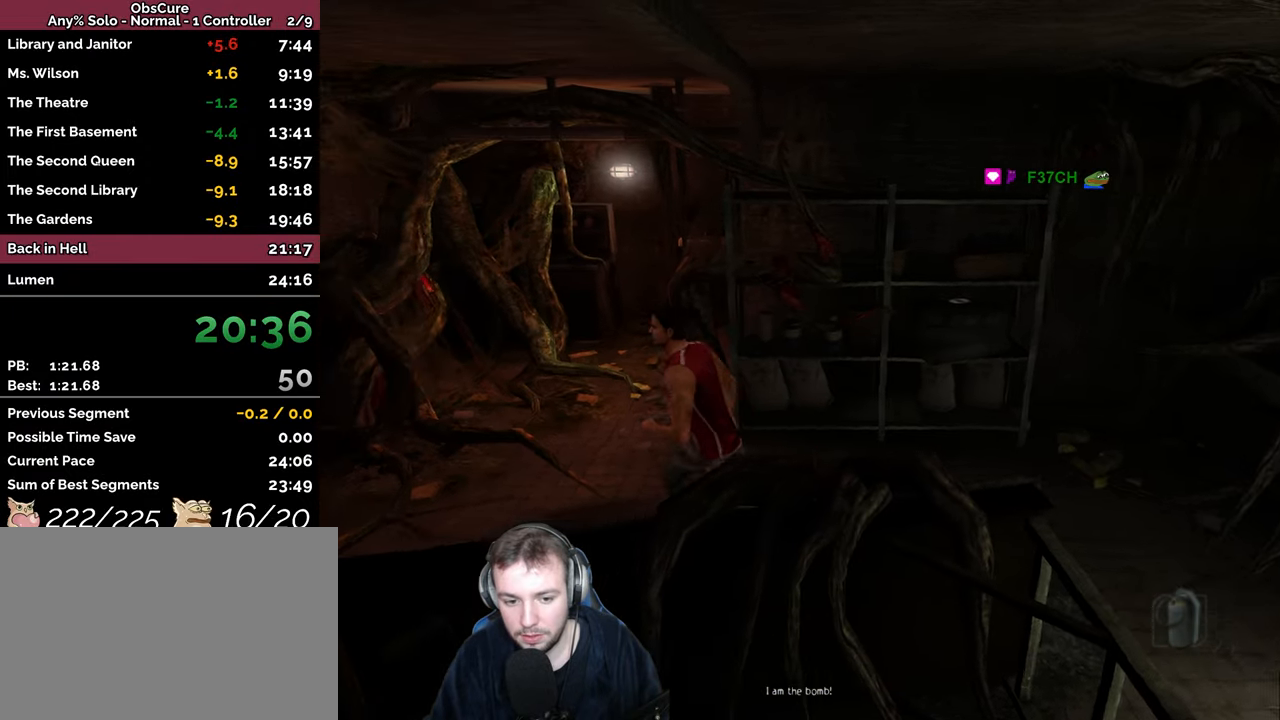
{"keys": ["a", "s", "space"], "events": [[134, "s", "down"]]}
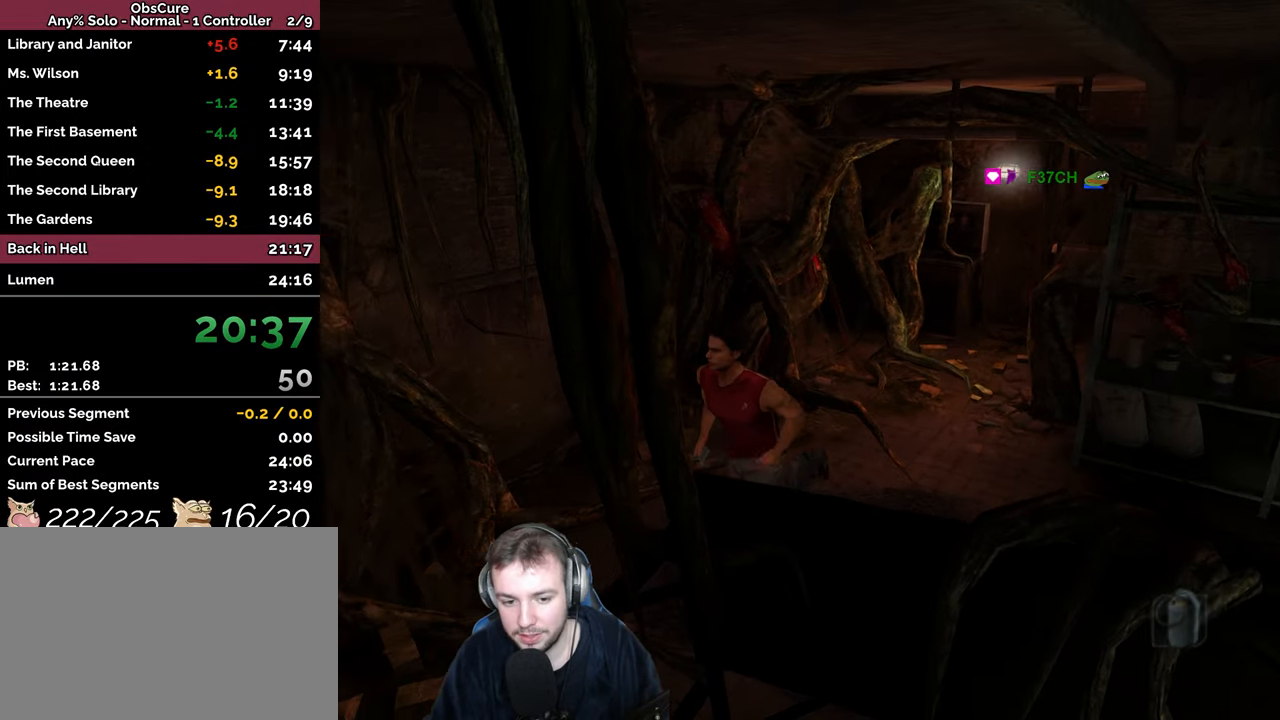
{"keys": ["a"], "events": [[350, "space", "up"], [450, "s", "up"]]}
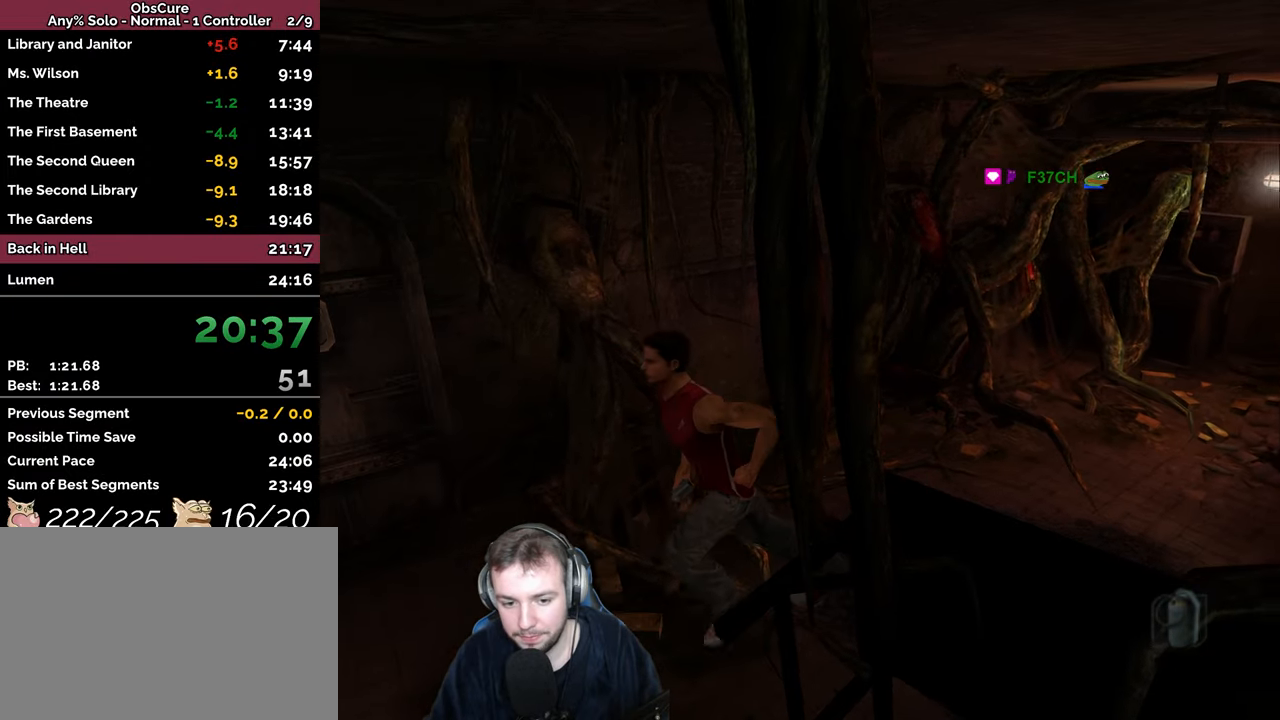
{"keys": ["q"], "events": [[167, "space", "down"], [200, "w", "down"], [350, "a", "up"], [417, "w", "up"], [434, "space", "up"], [500, "q", "down"]]}
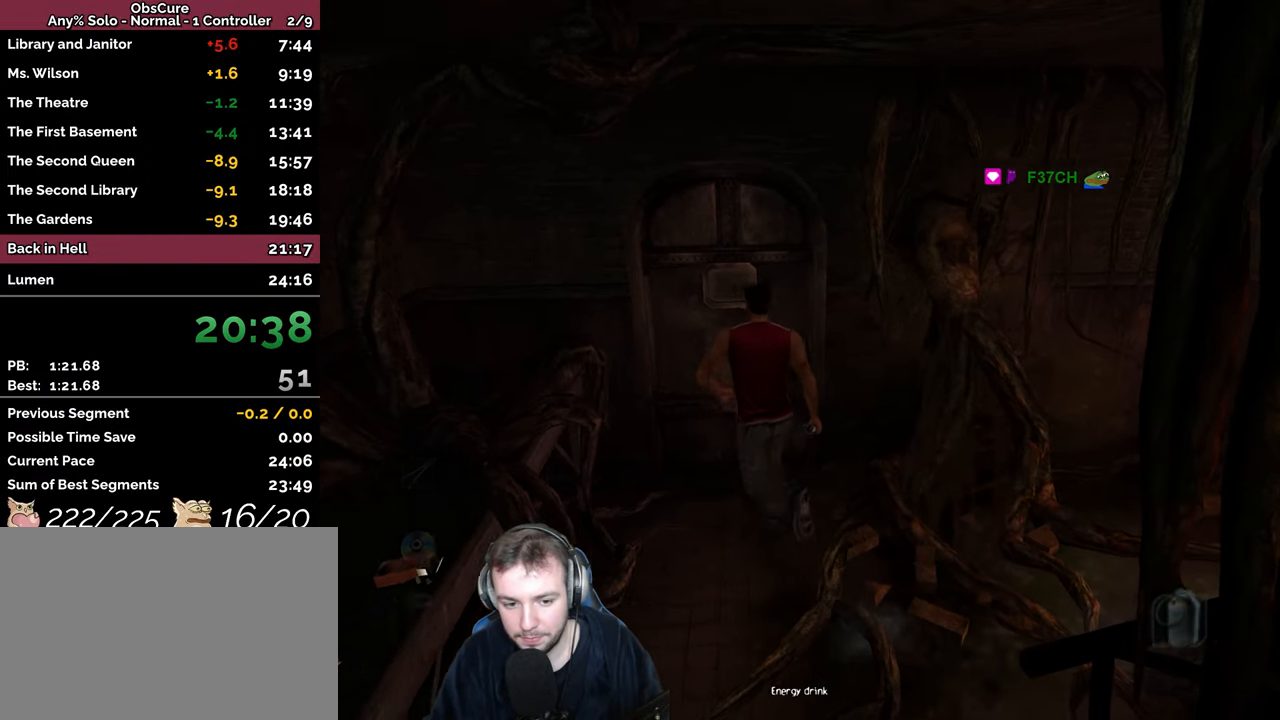
{"keys": ["down", "q"], "events": [[150, "down", "down"]]}
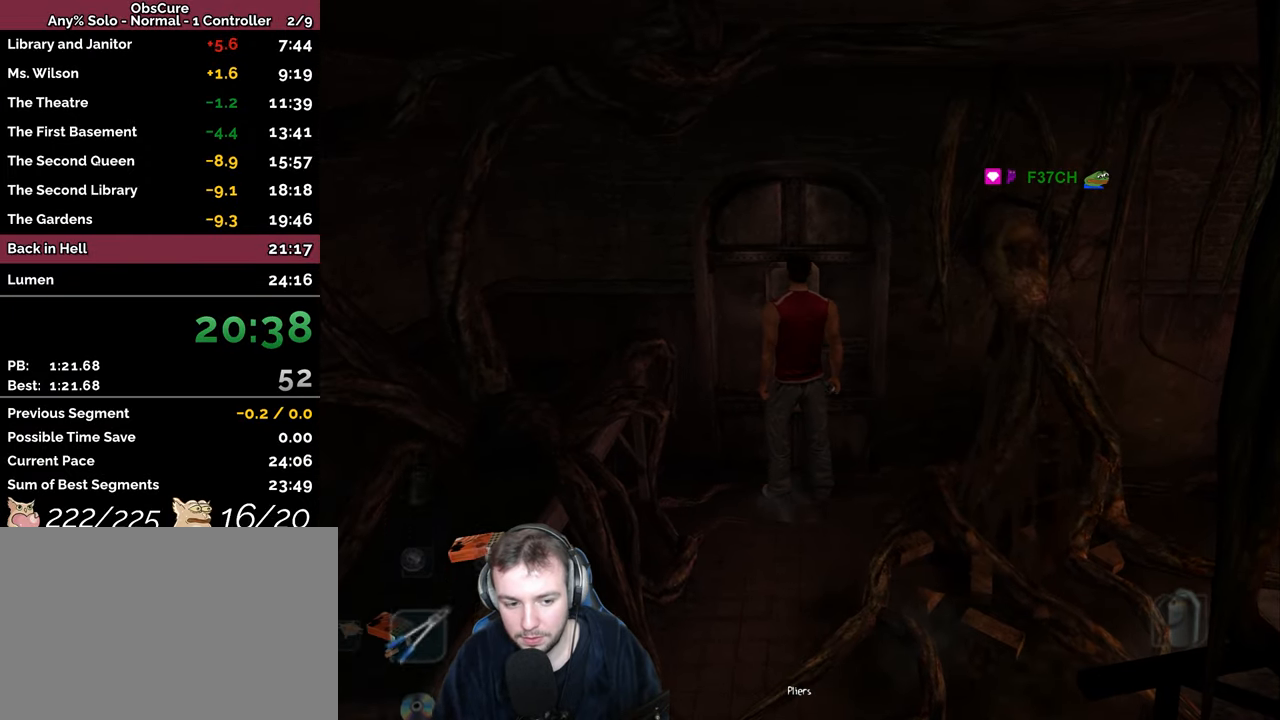
{"keys": [], "events": [[400, "down", "up"], [450, "q", "up"]]}
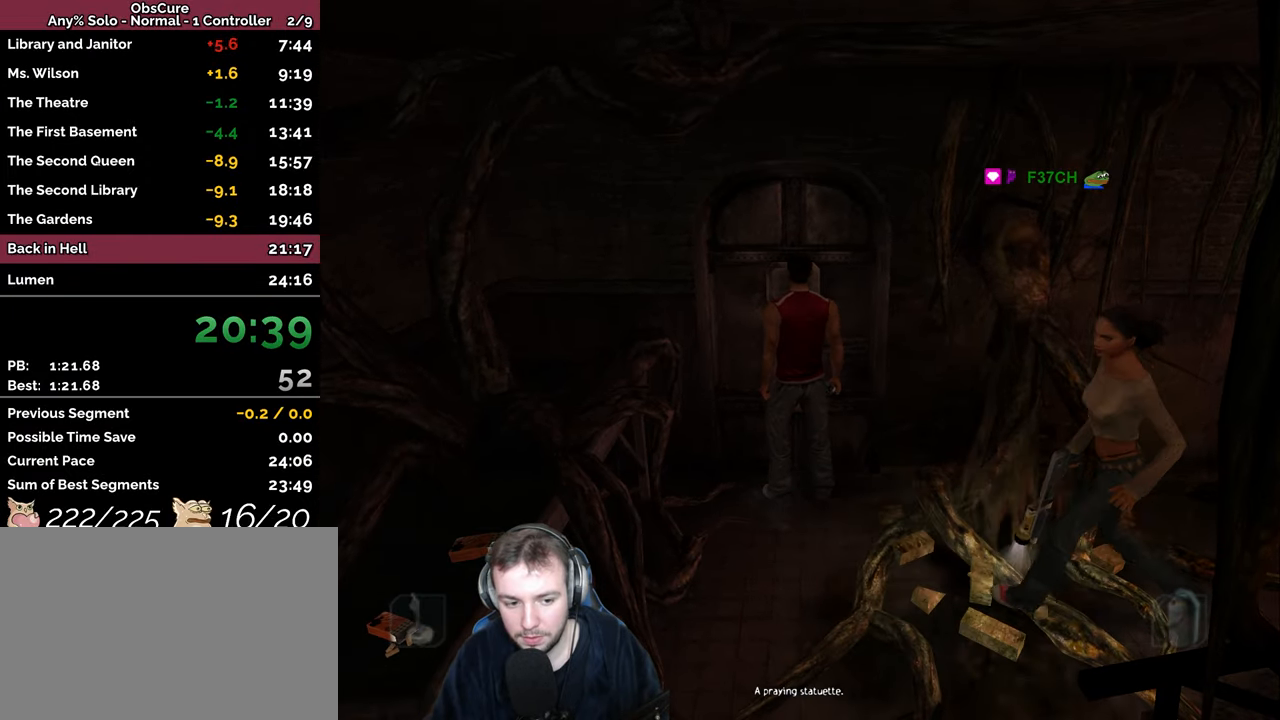
{"keys": [], "events": [[117, "return", "down"], [167, "return", "up"], [284, "w", "down"], [334, "w", "up"]]}
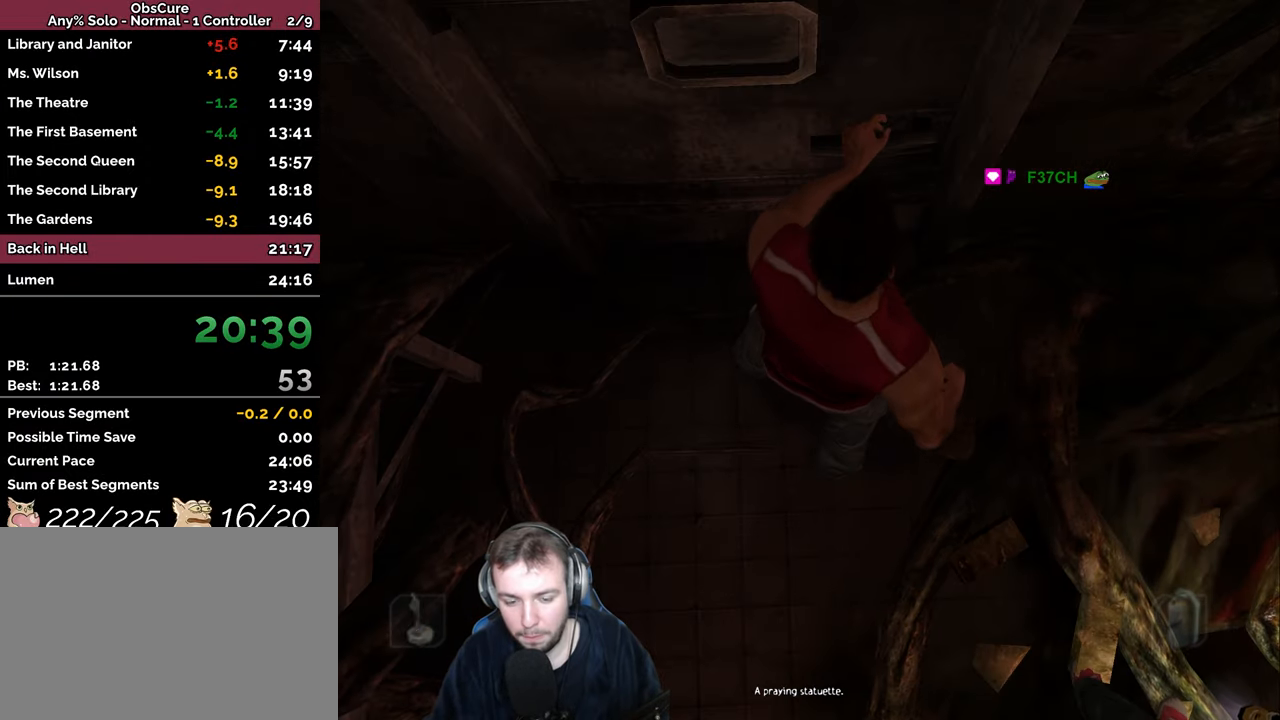
{"keys": [], "events": []}
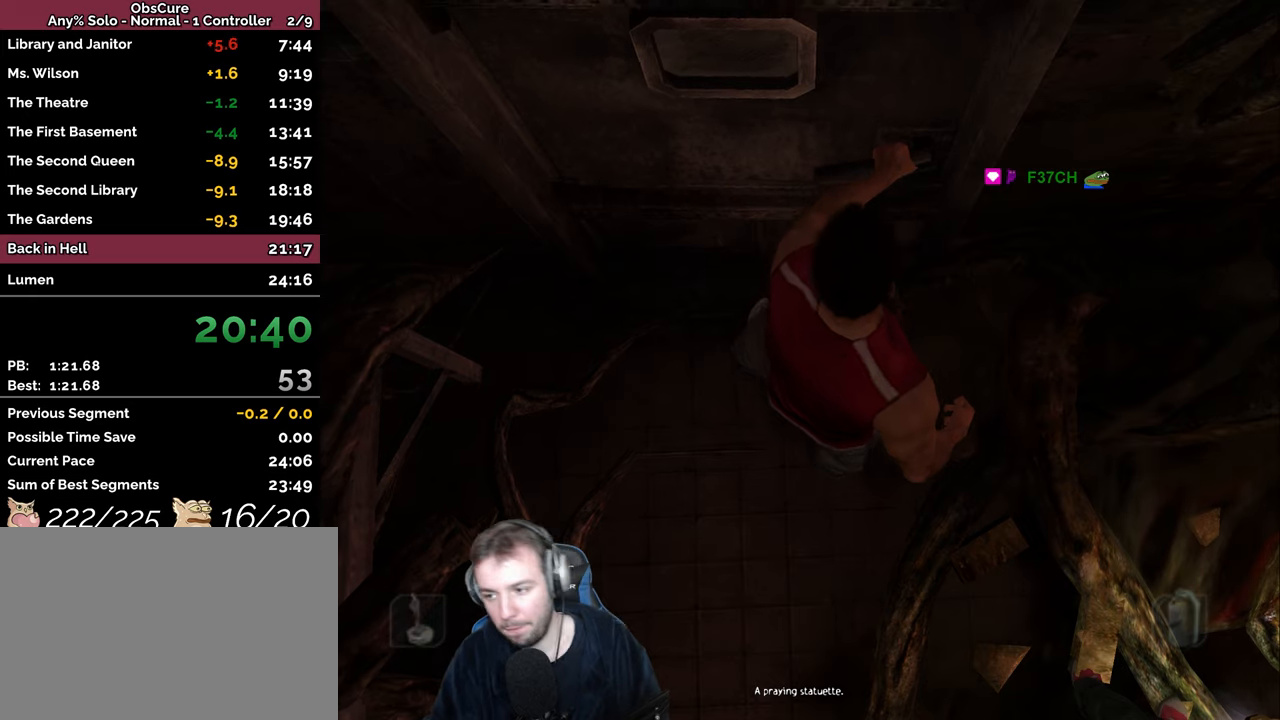
{"keys": [], "events": []}
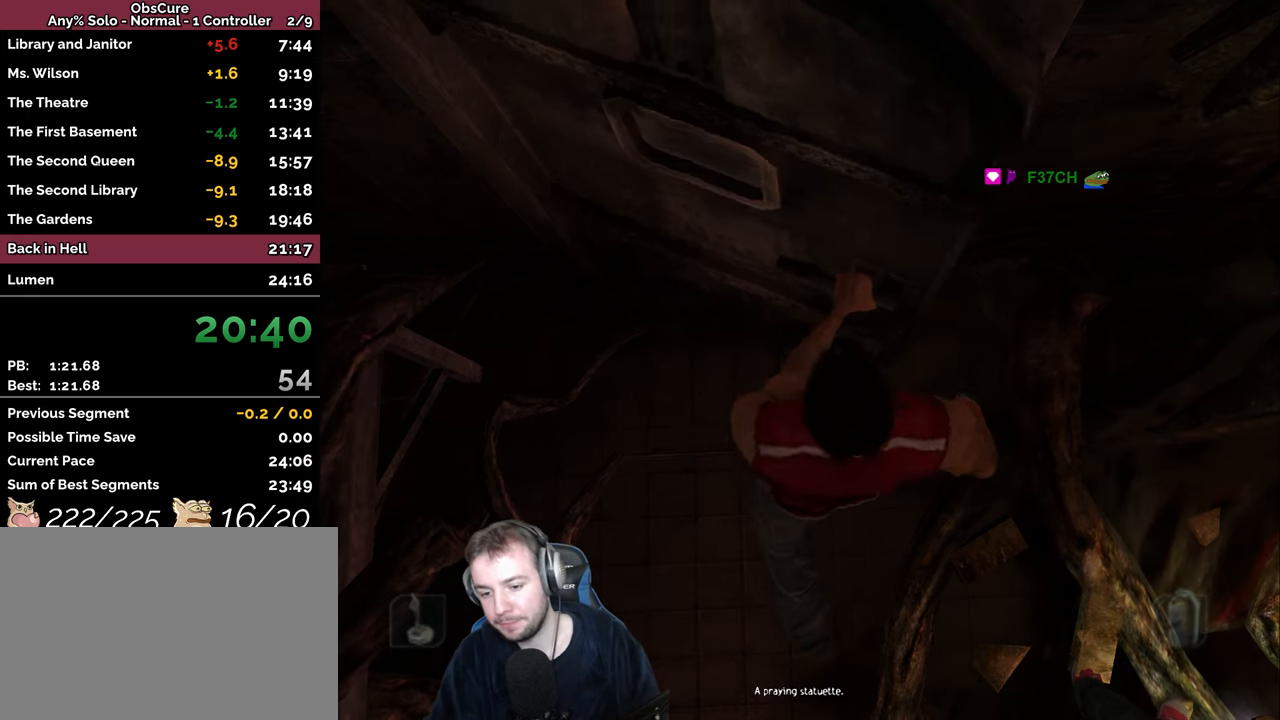
{"keys": [], "events": []}
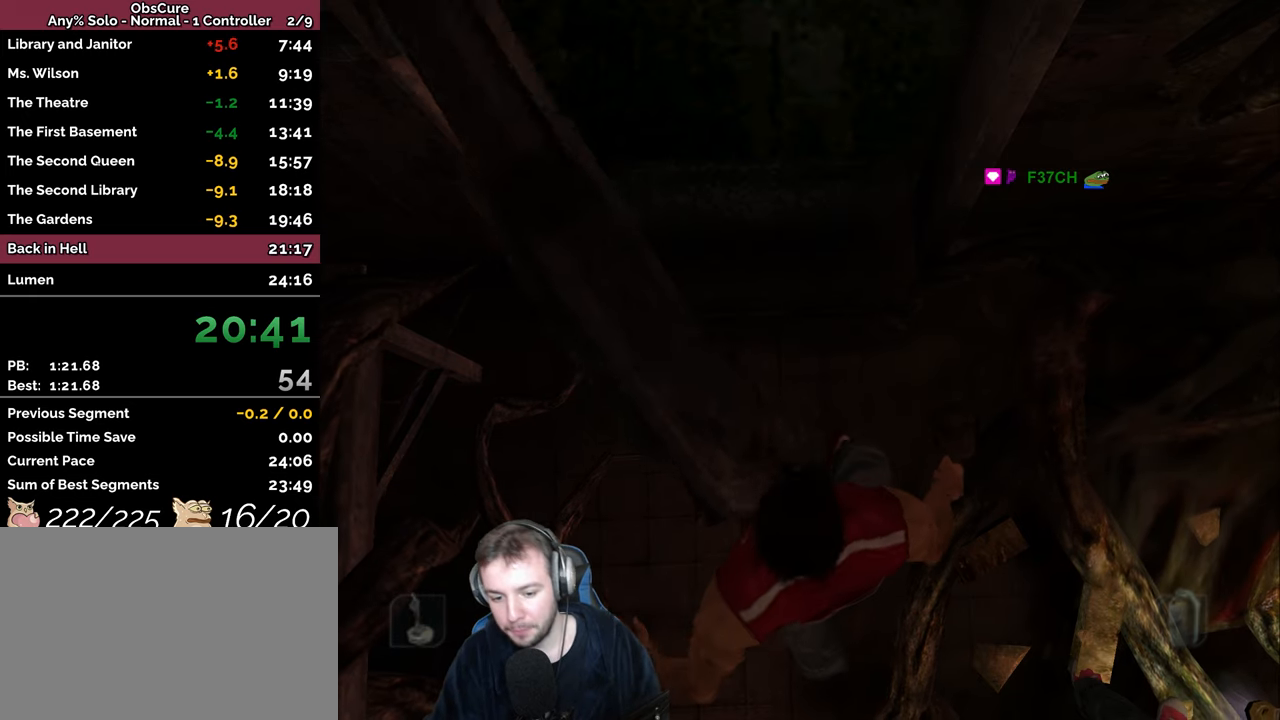
{"keys": [], "events": []}
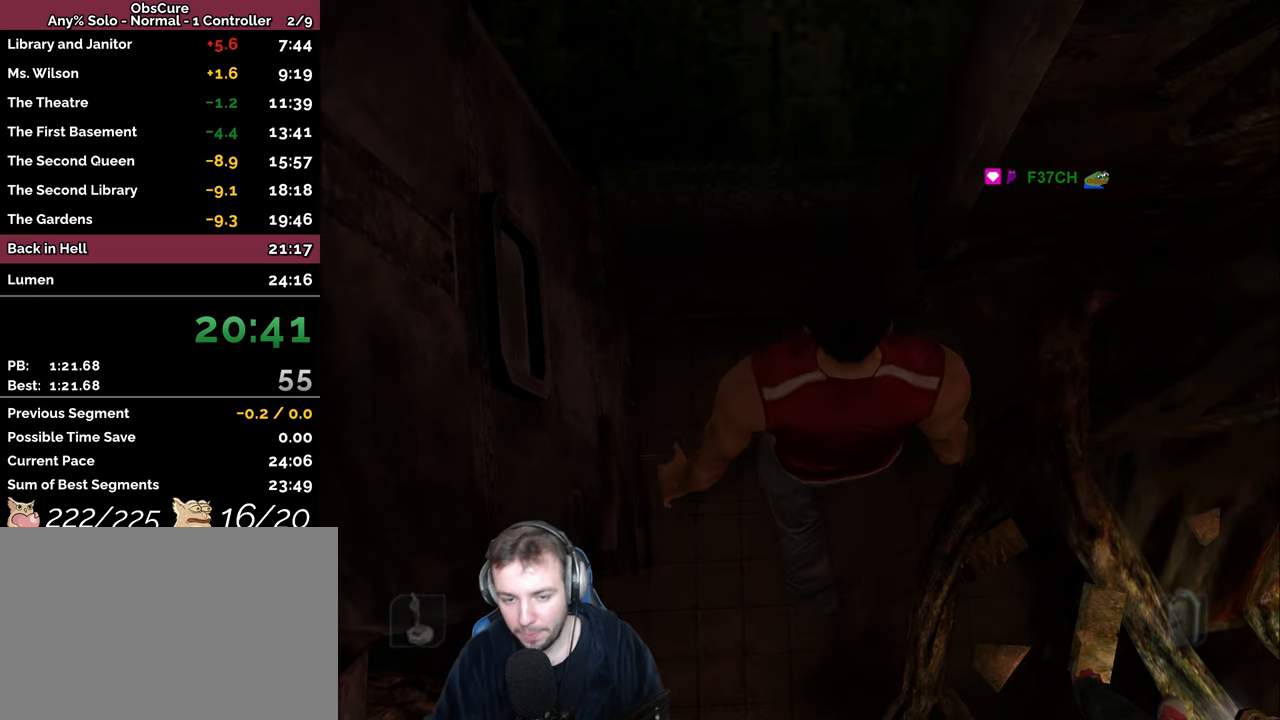
{"keys": [], "events": []}
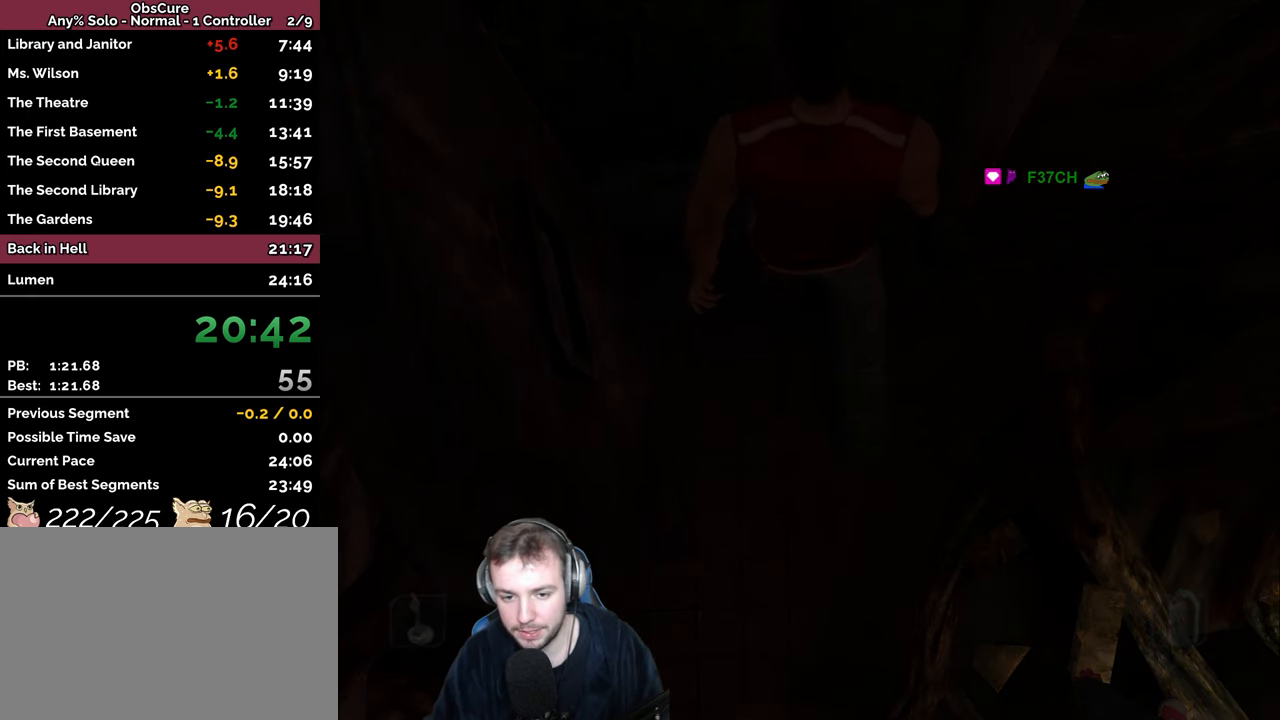
{"keys": ["s"], "events": [[66, "s", "down"]]}
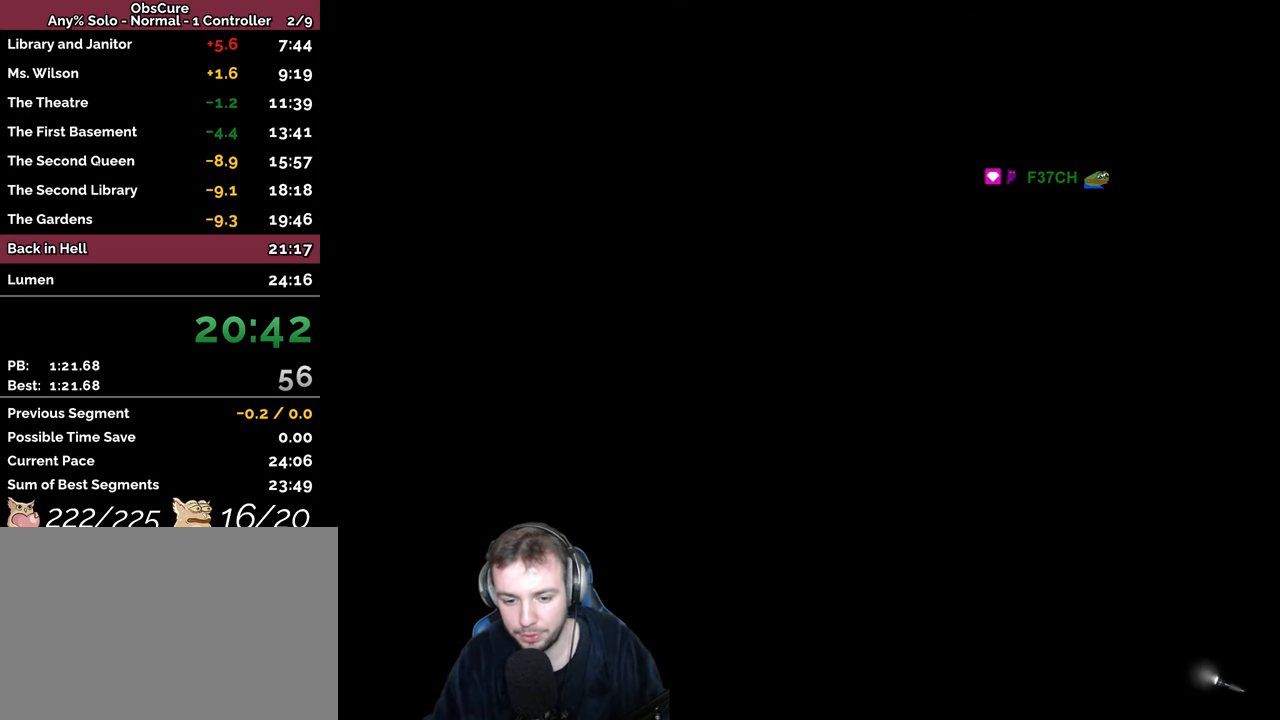
{"keys": ["s"], "events": []}
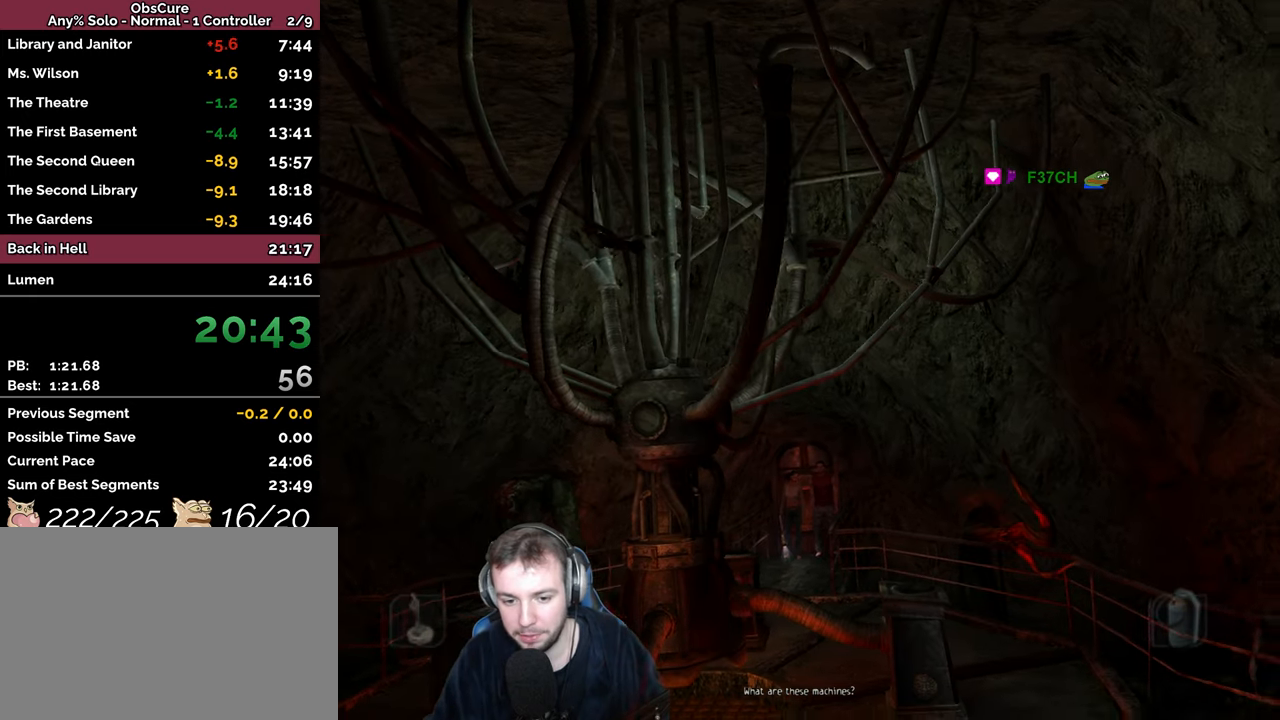
{"keys": ["s"], "events": []}
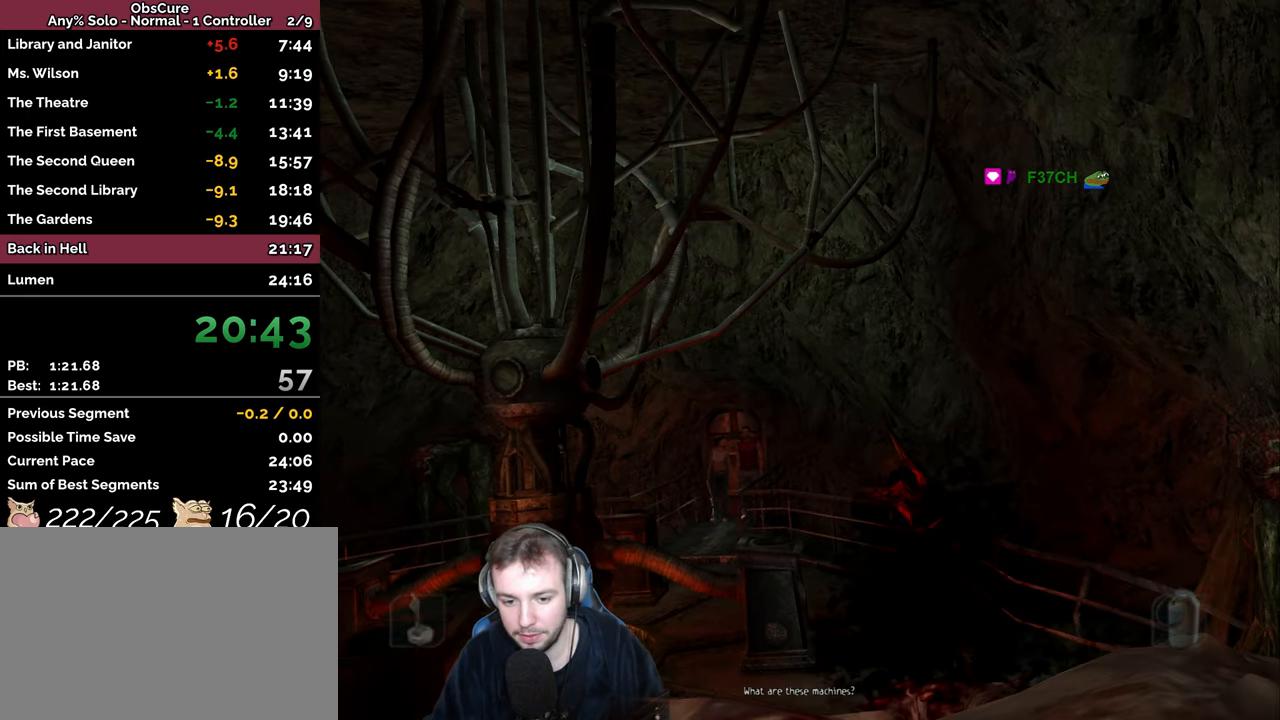
{"keys": ["s"], "events": []}
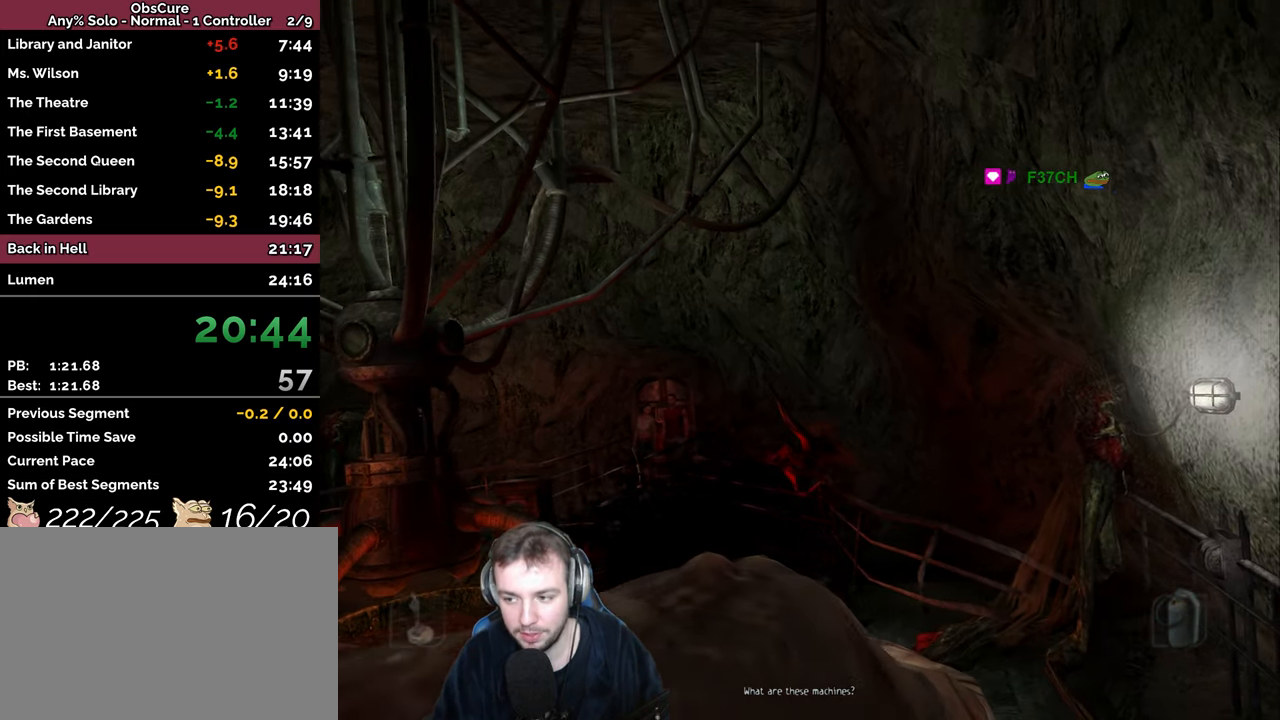
{"keys": ["s"], "events": []}
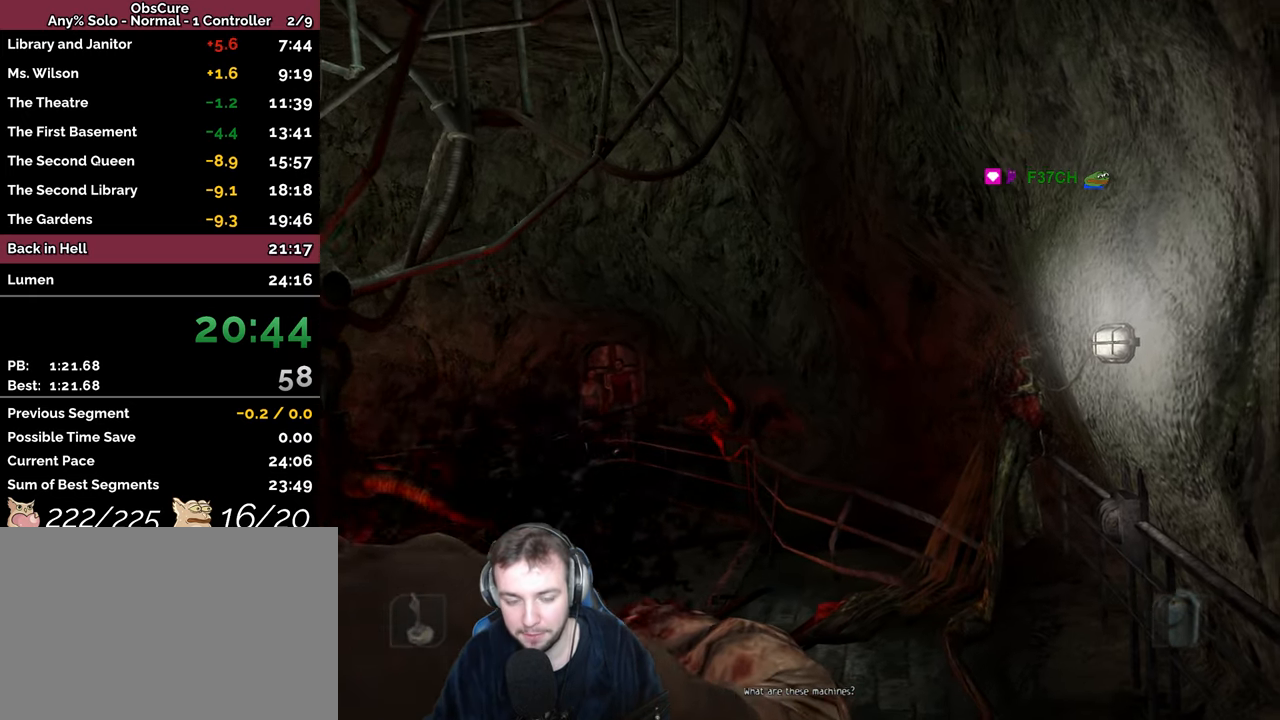
{"keys": ["s", "space"], "events": [[333, "space", "down"]]}
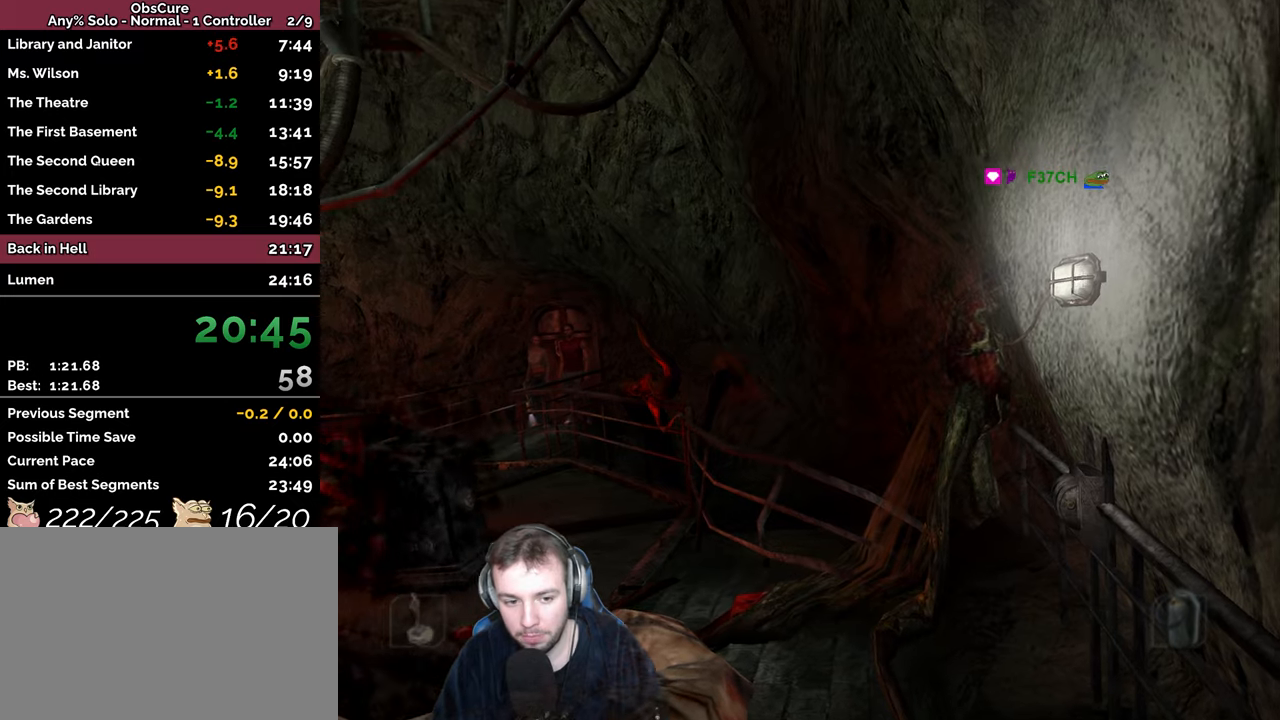
{"keys": ["s", "space"], "events": []}
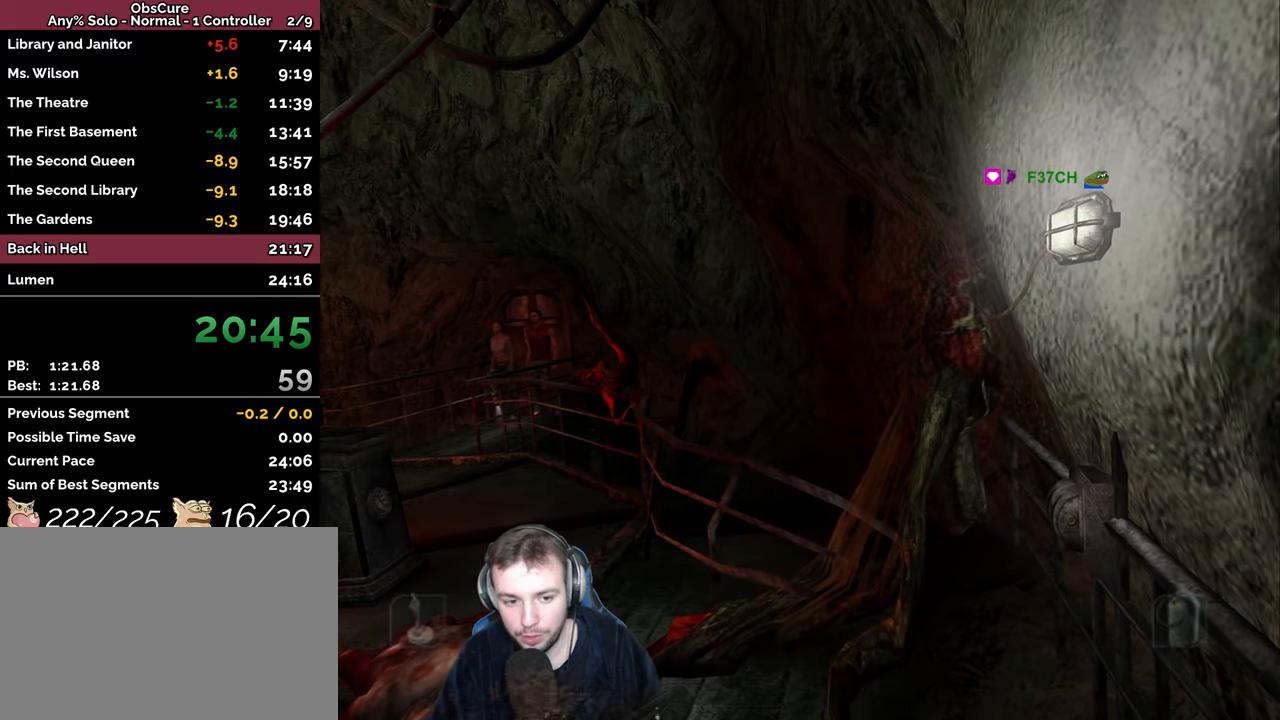
{"keys": ["s", "space"], "events": []}
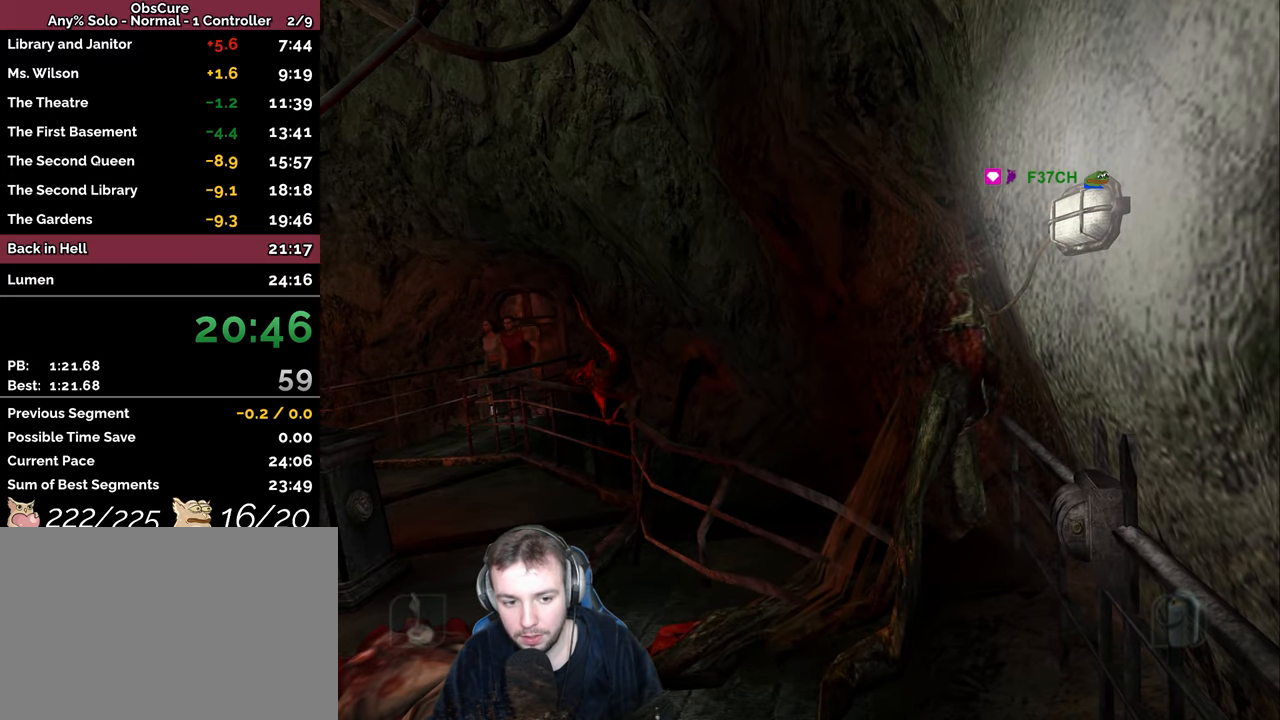
{"keys": ["s", "space"], "events": []}